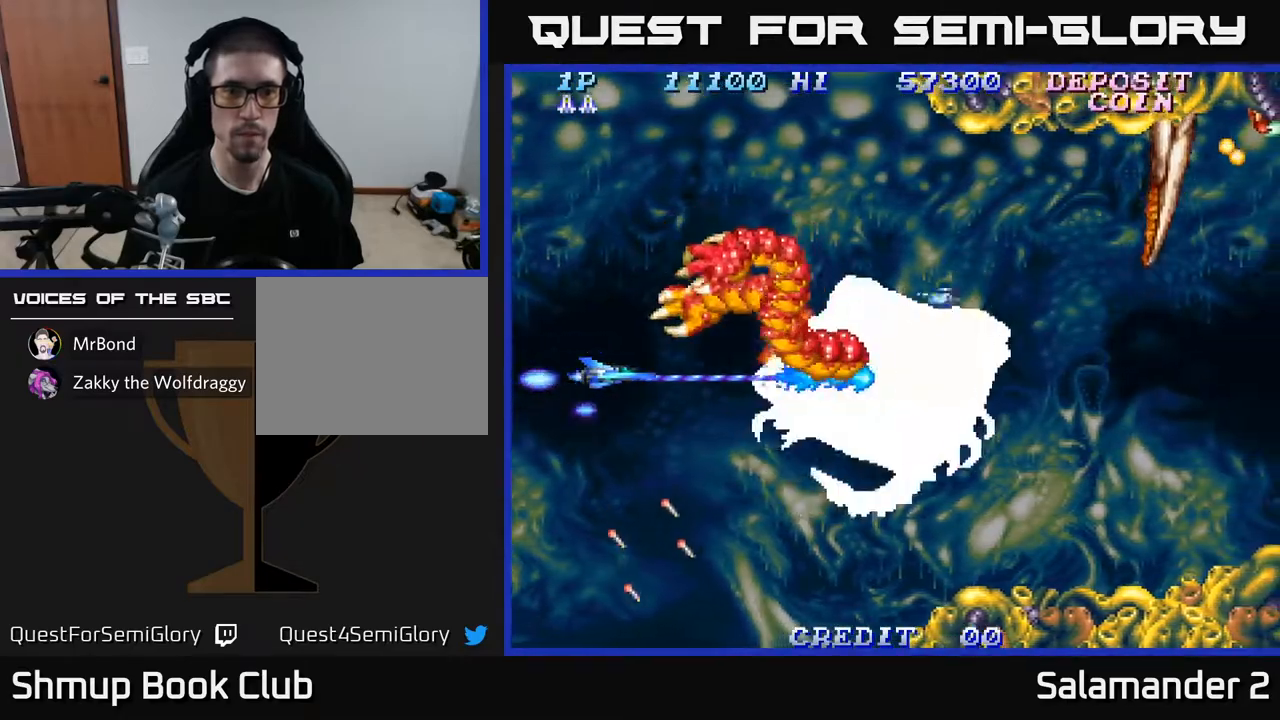
Gameplay with a controller (Xbox layout); each line is a JSON object with the inputs held at the frame after it. "events" lists button and stick changes between this image and that frame as [ms after this image, input, new state], when the widget could be followed in between.
{"buttons": ["A"], "left_stick": "center", "right_stick": "center", "events": [[33, "DPAD_LEFT", "down"], [200, "DPAD_LEFT", "up"]]}
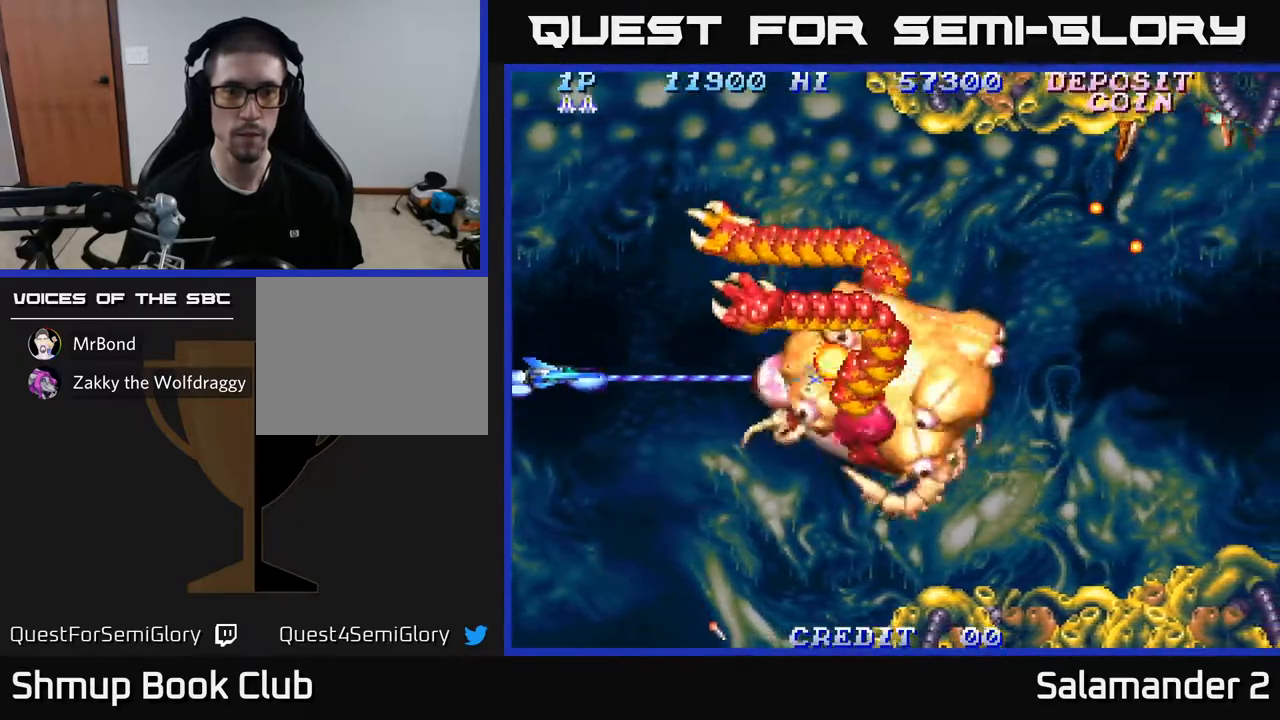
{"buttons": ["A", "DPAD_RIGHT"], "left_stick": "center", "right_stick": "center", "events": [[33, "DPAD_UP", "down"], [150, "DPAD_UP", "up"], [250, "DPAD_DOWN", "down"], [267, "DPAD_RIGHT", "down"], [450, "DPAD_DOWN", "up"]]}
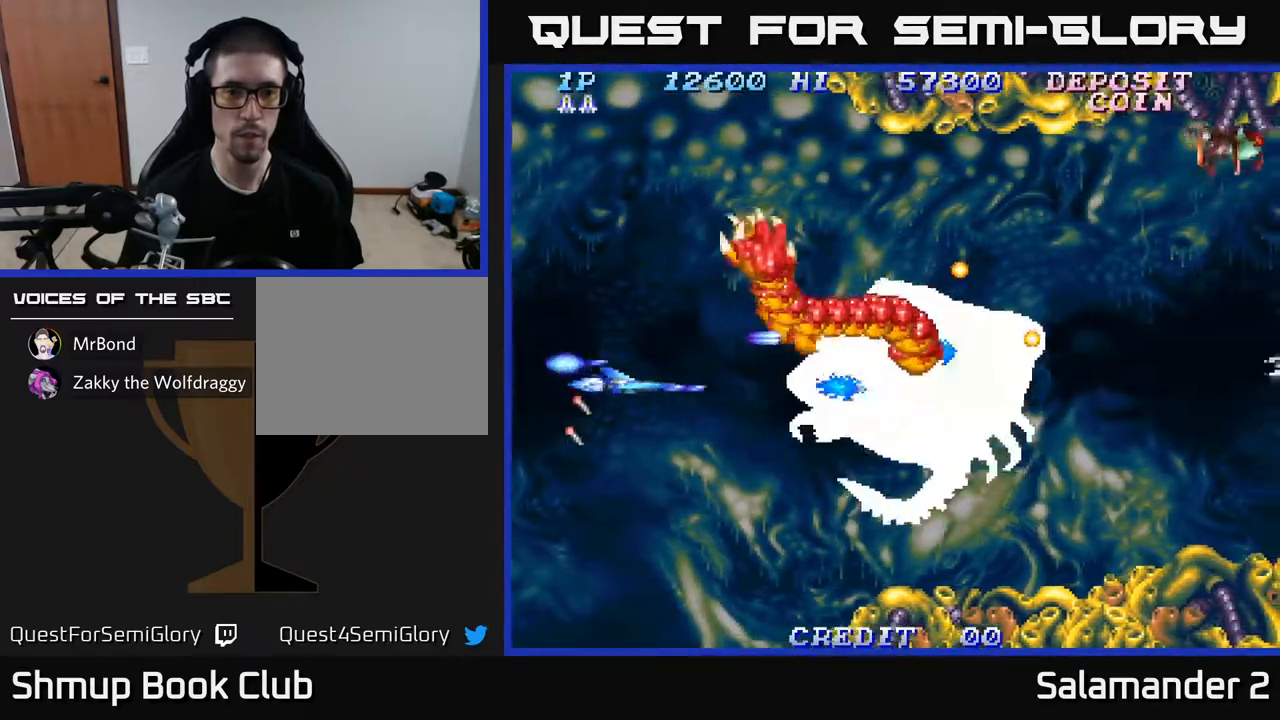
{"buttons": ["A"], "left_stick": "center", "right_stick": "center", "events": [[100, "DPAD_RIGHT", "up"], [233, "DPAD_LEFT", "down"], [333, "DPAD_LEFT", "up"]]}
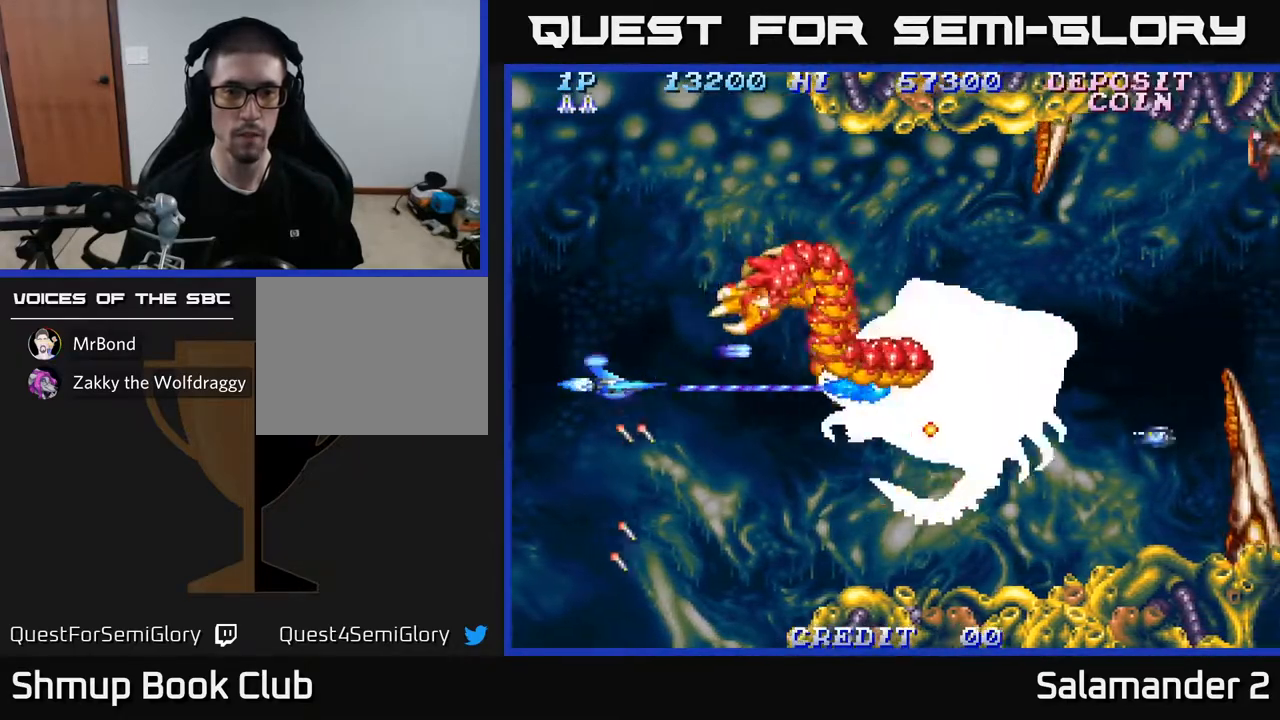
{"buttons": ["A"], "left_stick": "center", "right_stick": "center", "events": []}
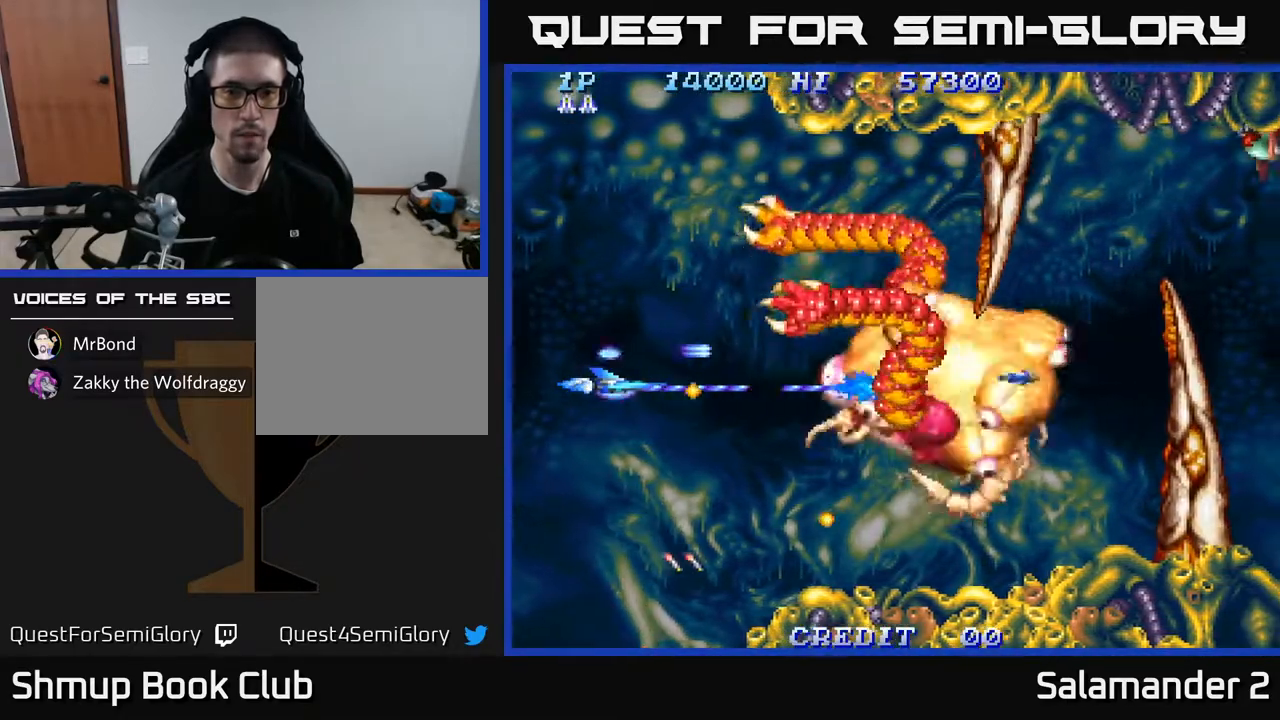
{"buttons": ["A", "DPAD_RIGHT"], "left_stick": "center", "right_stick": "center", "events": [[383, "DPAD_RIGHT", "down"]]}
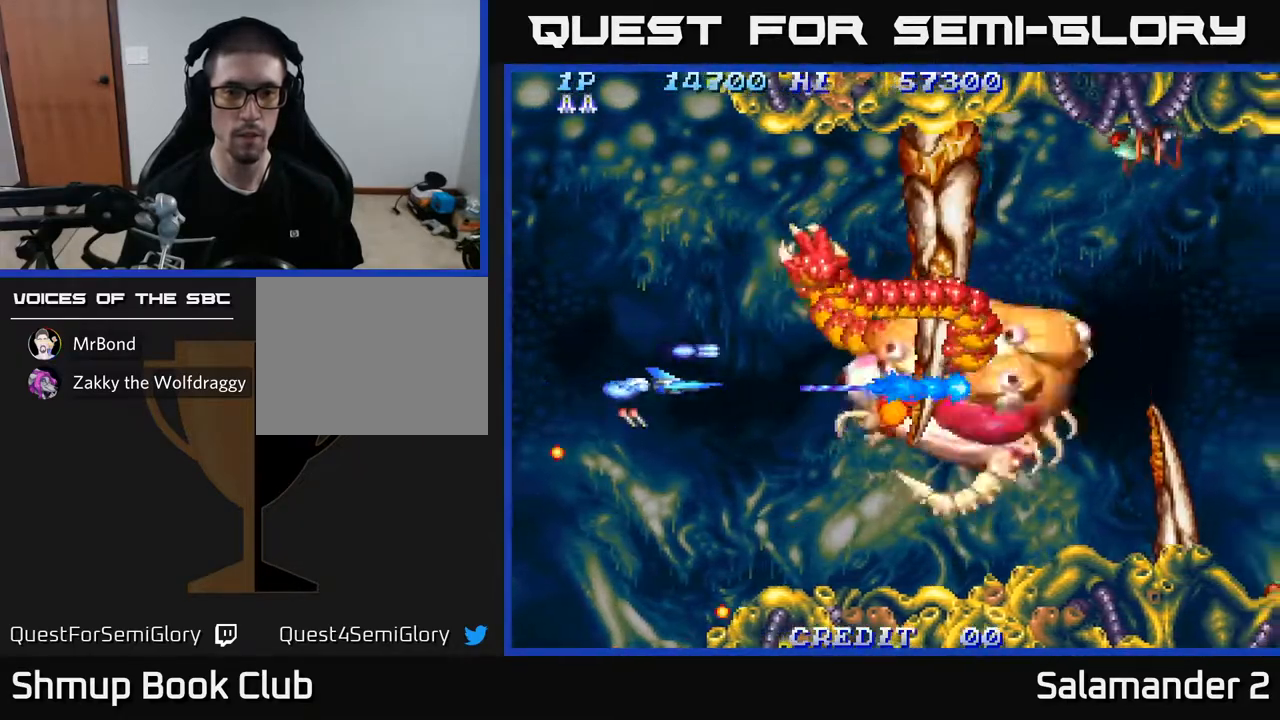
{"buttons": ["A", "DPAD_RIGHT"], "left_stick": "center", "right_stick": "center", "events": [[83, "DPAD_RIGHT", "up"], [400, "DPAD_RIGHT", "down"]]}
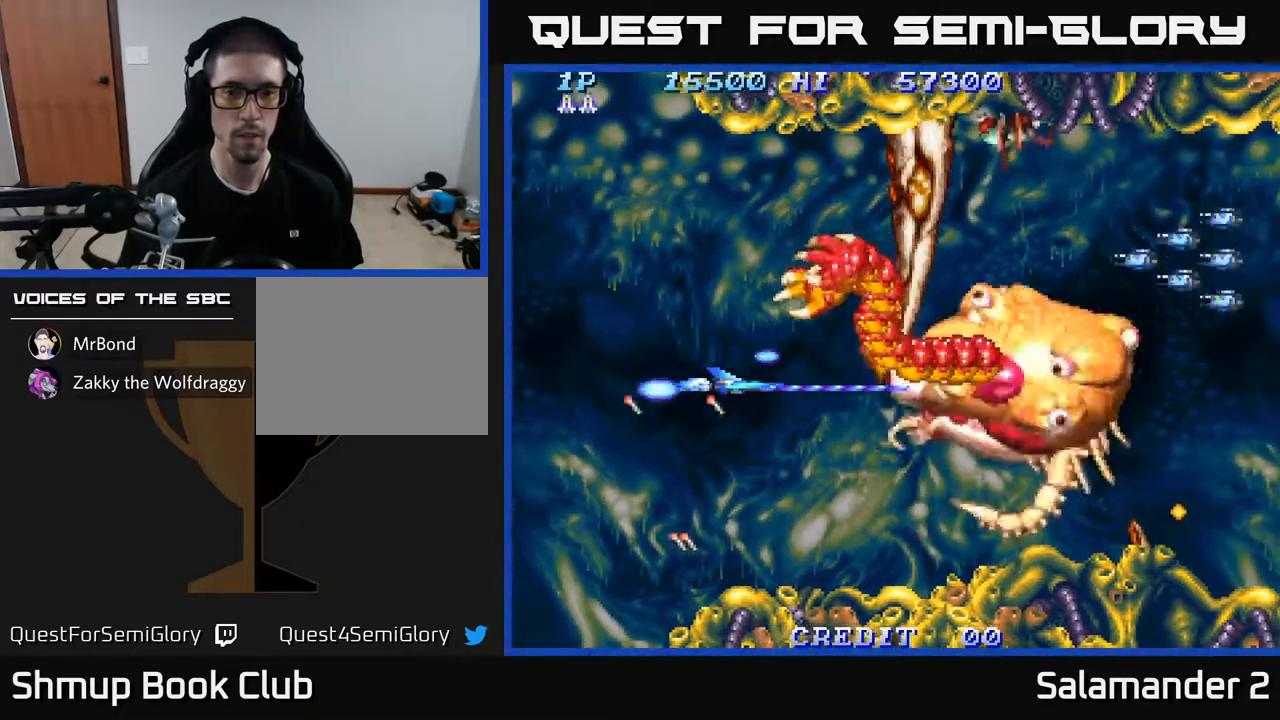
{"buttons": ["A", "DPAD_LEFT"], "left_stick": "center", "right_stick": "center", "events": [[33, "DPAD_RIGHT", "up"], [233, "DPAD_RIGHT", "down"], [367, "DPAD_RIGHT", "up"], [417, "DPAD_LEFT", "down"]]}
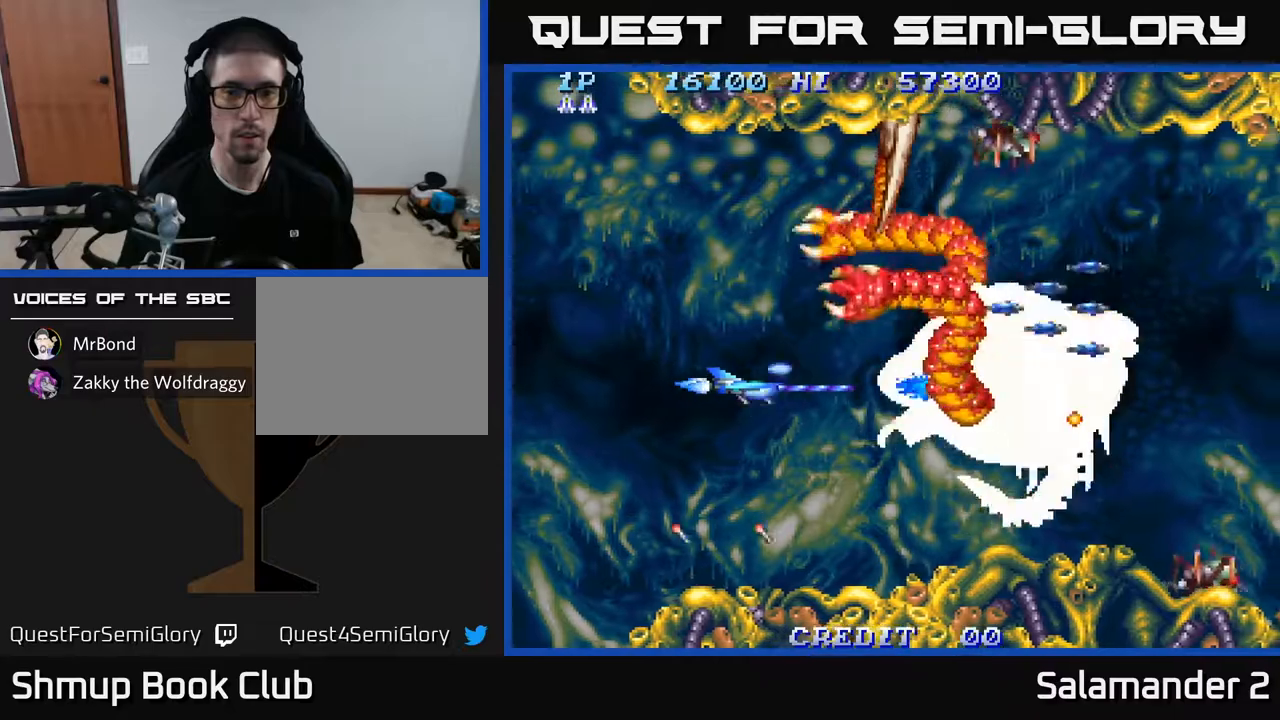
{"buttons": ["A"], "left_stick": "center", "right_stick": "center", "events": [[50, "DPAD_LEFT", "up"]]}
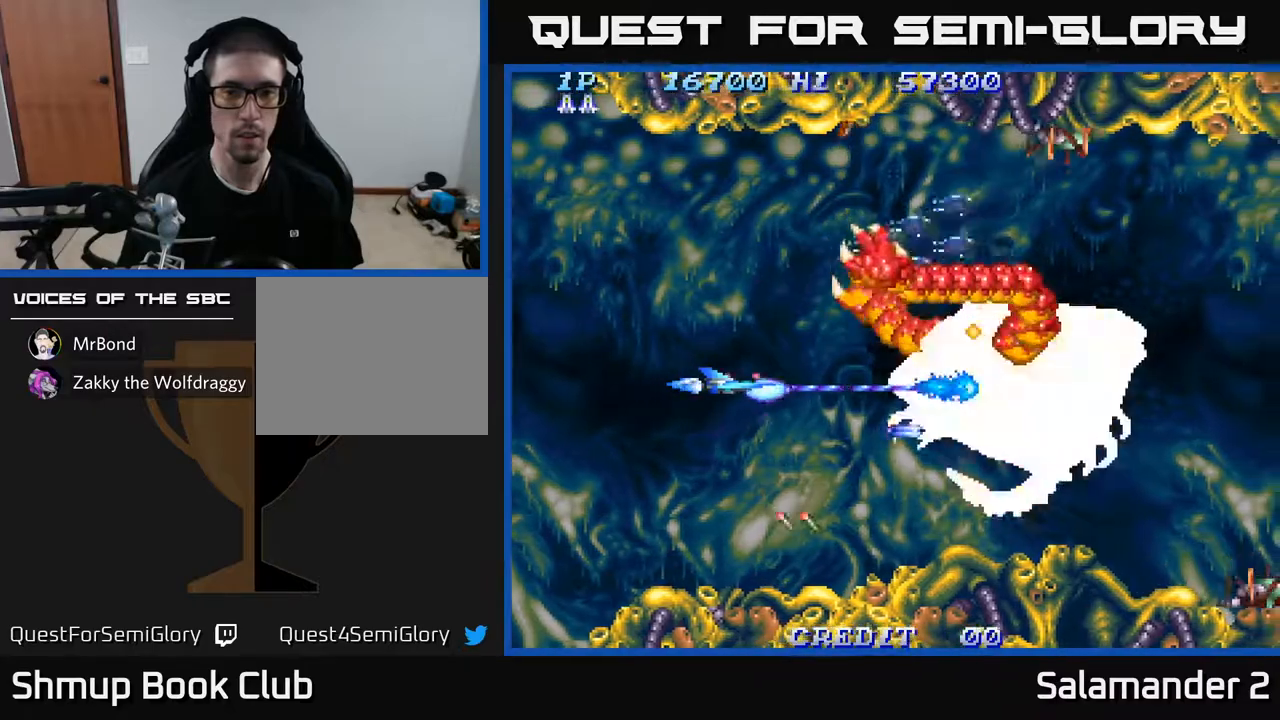
{"buttons": ["A"], "left_stick": "center", "right_stick": "center", "events": [[67, "DPAD_LEFT", "down"], [100, "DPAD_UP", "down"], [250, "DPAD_LEFT", "up"], [467, "DPAD_UP", "up"]]}
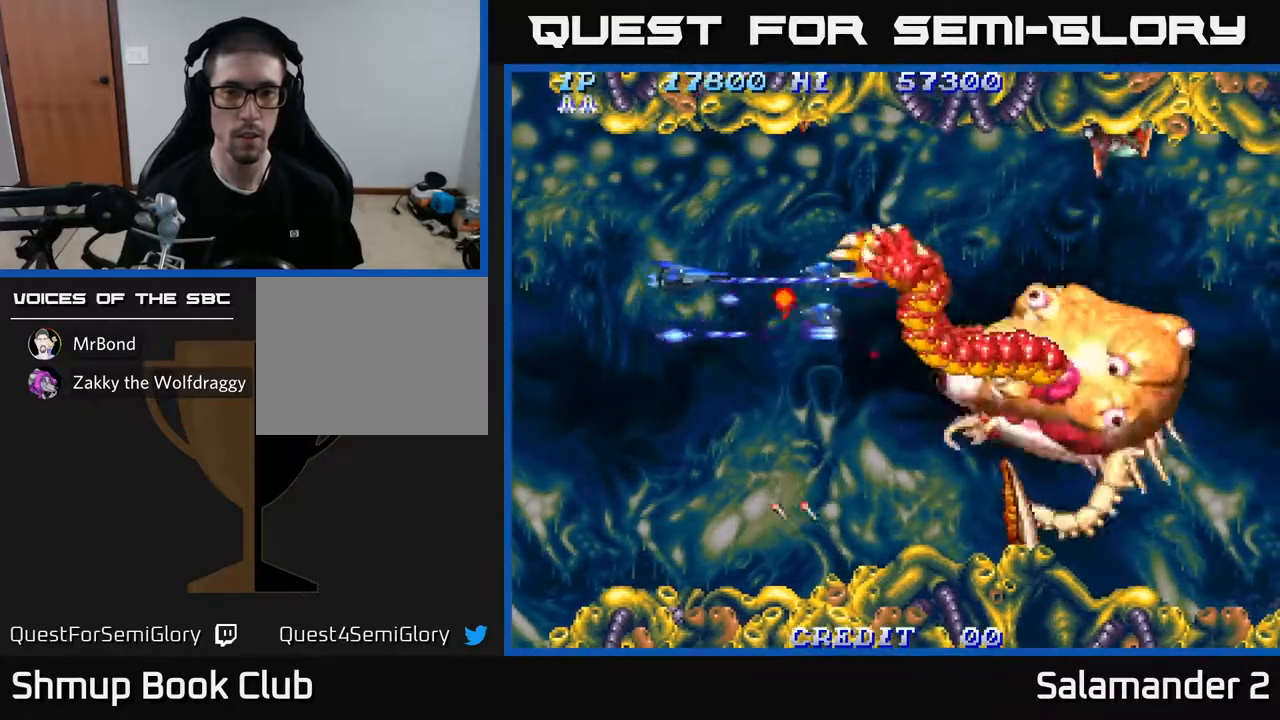
{"buttons": ["A", "DPAD_DOWN", "DPAD_RIGHT"], "left_stick": "center", "right_stick": "center", "events": [[17, "DPAD_DOWN", "down"], [167, "DPAD_RIGHT", "down"], [333, "DPAD_DOWN", "up"], [500, "DPAD_DOWN", "down"]]}
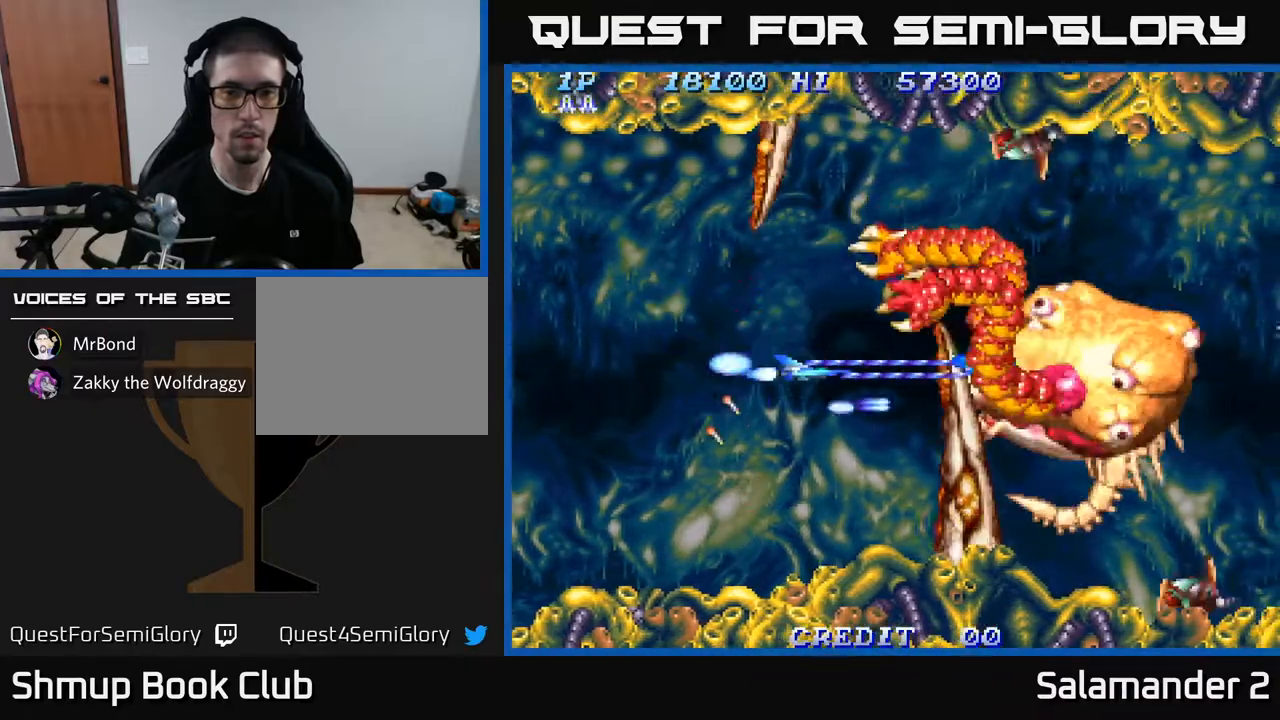
{"buttons": ["A"], "left_stick": "center", "right_stick": "center", "events": [[67, "DPAD_DOWN", "up"], [67, "DPAD_RIGHT", "up"], [267, "DPAD_LEFT", "down"], [333, "DPAD_LEFT", "up"]]}
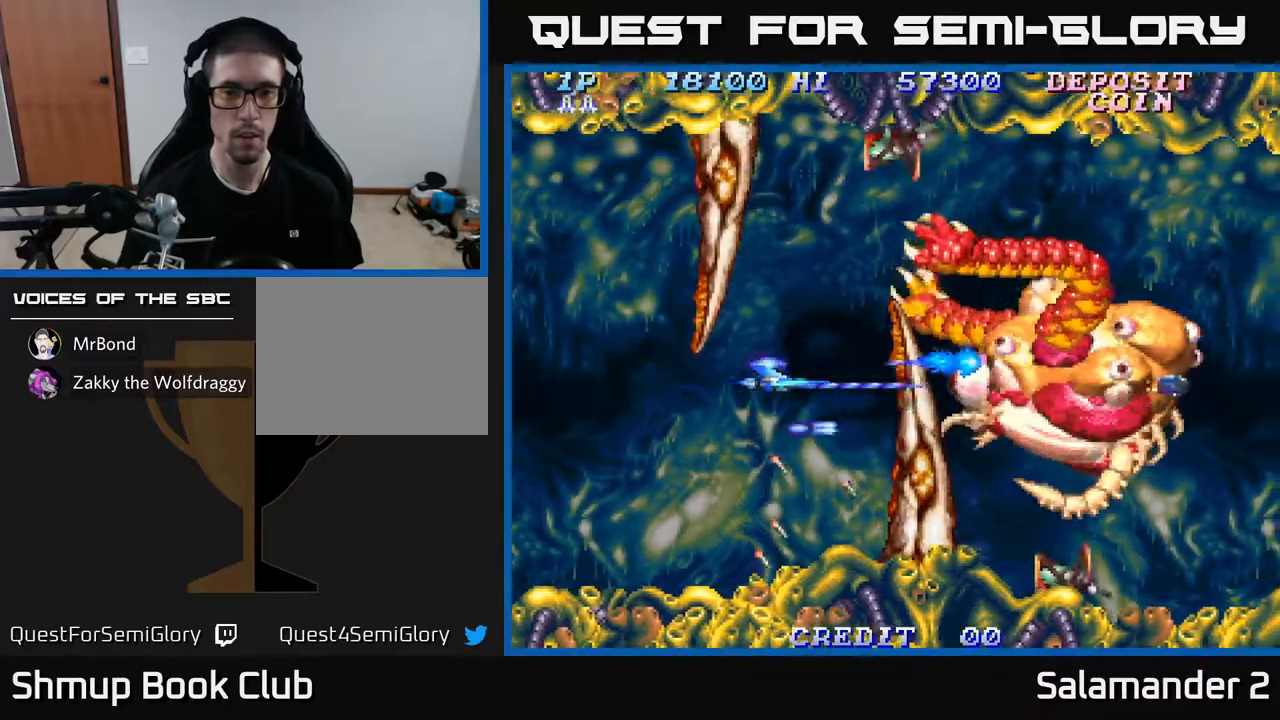
{"buttons": ["A"], "left_stick": "center", "right_stick": "center", "events": []}
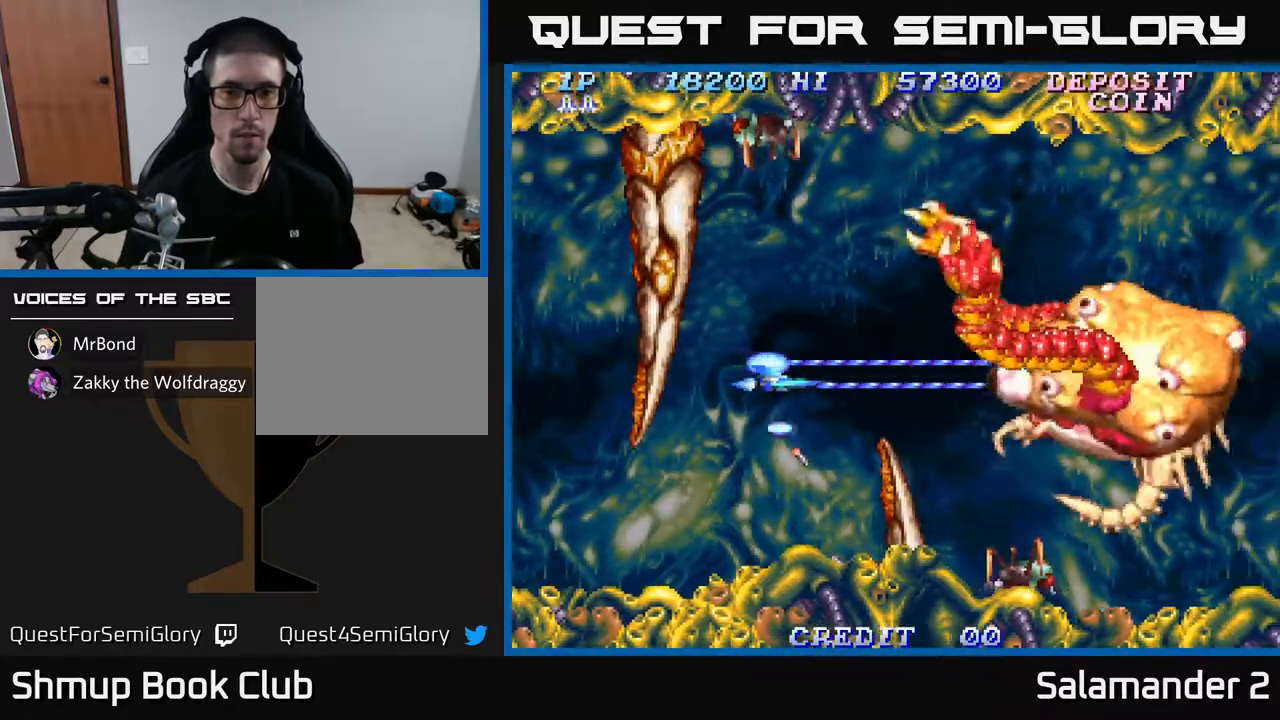
{"buttons": ["A"], "left_stick": "center", "right_stick": "center", "events": []}
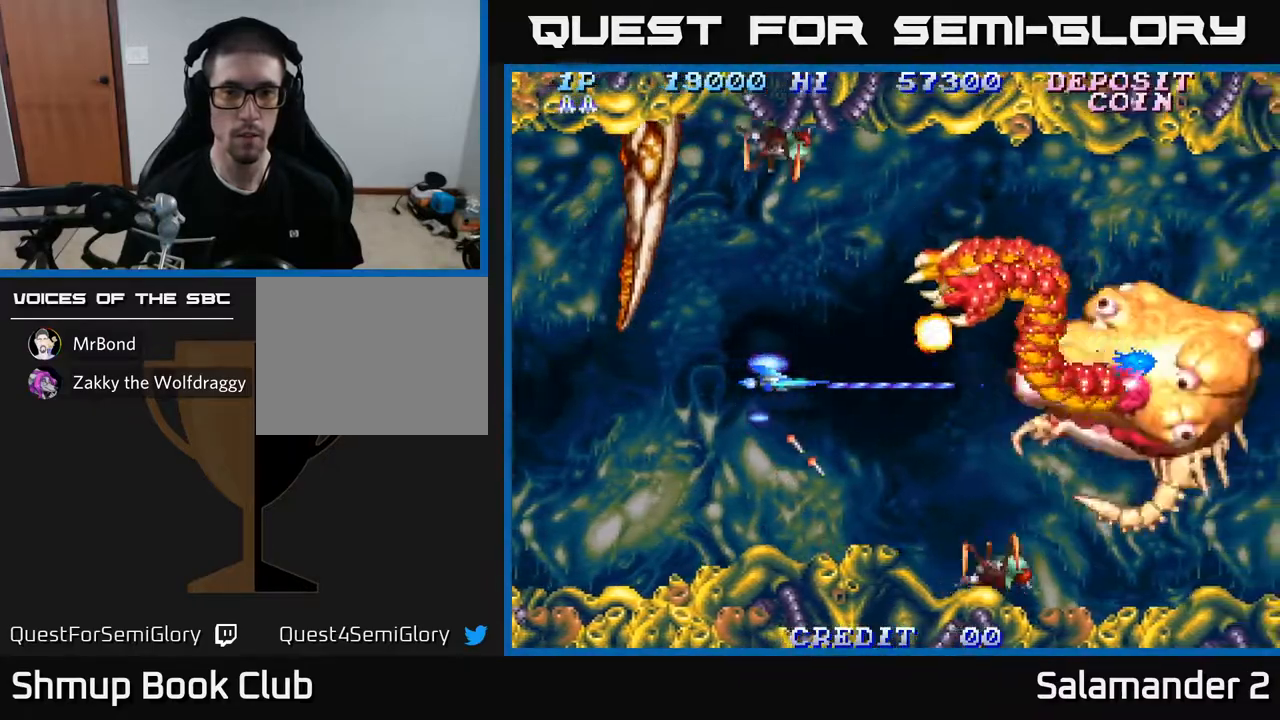
{"buttons": ["A"], "left_stick": "center", "right_stick": "center", "events": []}
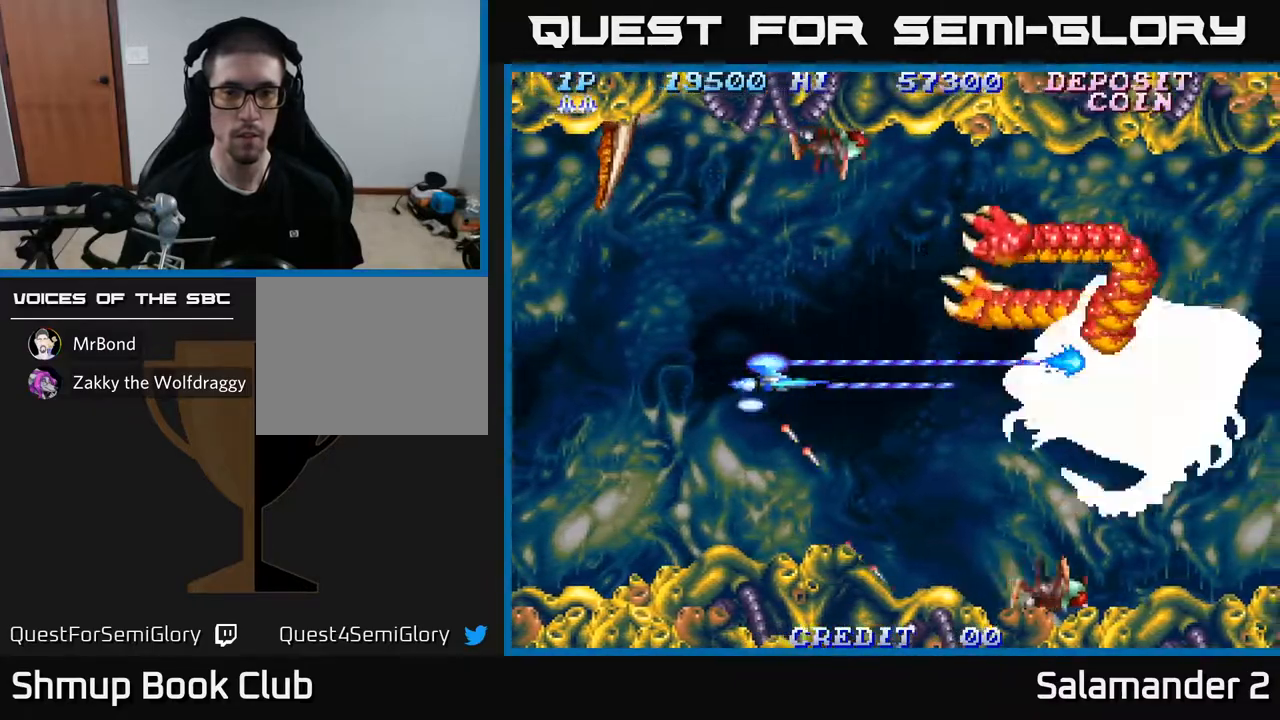
{"buttons": ["A"], "left_stick": "center", "right_stick": "center", "events": []}
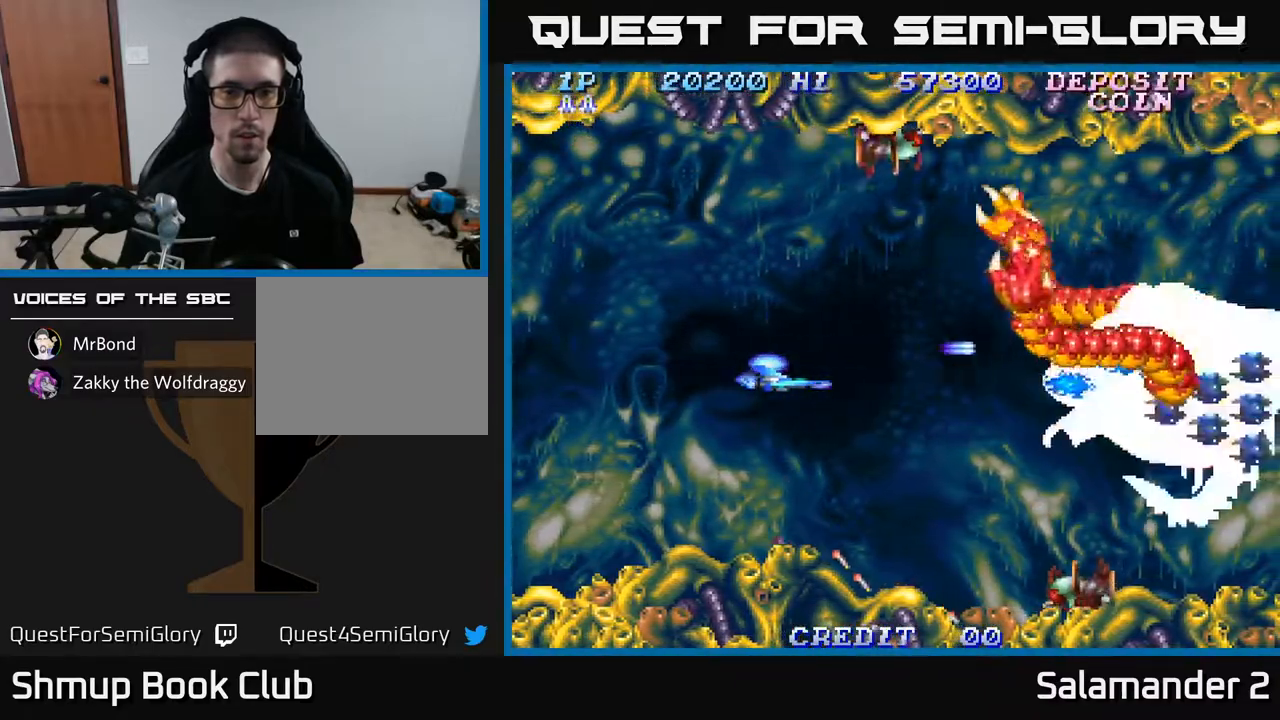
{"buttons": ["A", "DPAD_UP", "DPAD_LEFT"], "left_stick": "center", "right_stick": "center", "events": [[50, "DPAD_UP", "down"], [100, "DPAD_LEFT", "down"], [250, "DPAD_LEFT", "up"], [433, "DPAD_LEFT", "down"]]}
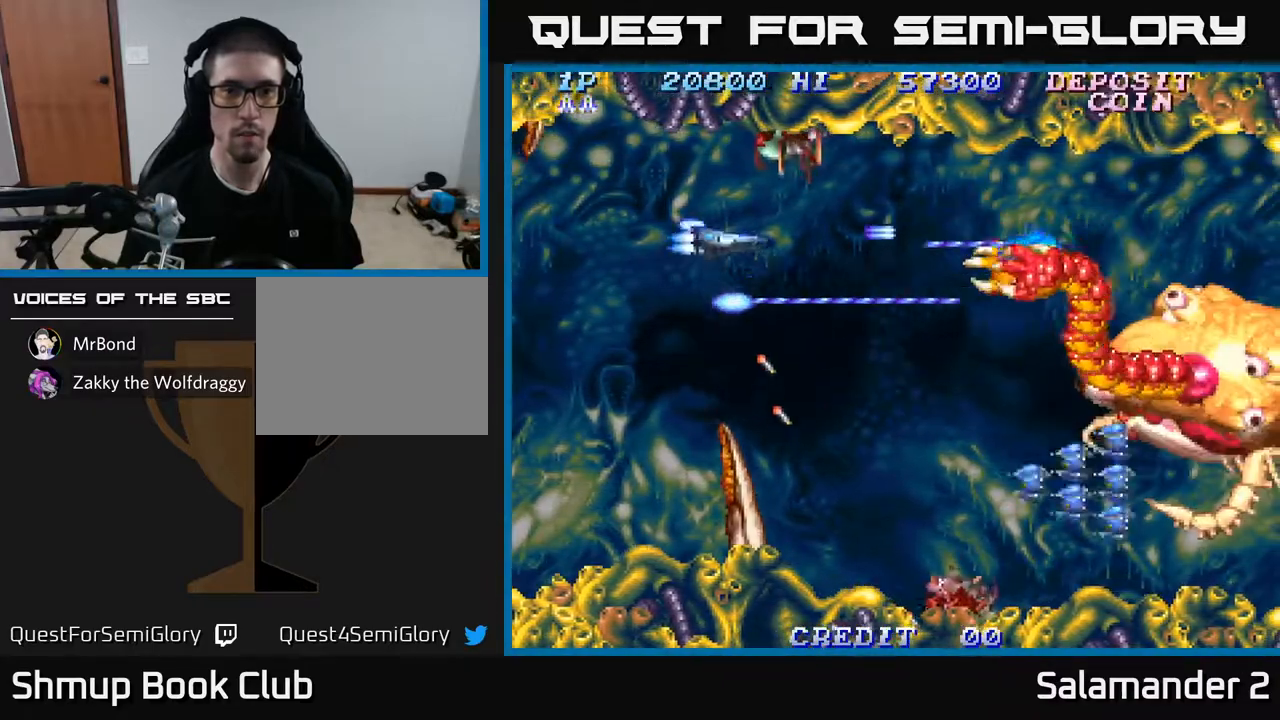
{"buttons": ["A", "DPAD_LEFT"], "left_stick": "center", "right_stick": "center", "events": [[267, "DPAD_UP", "up"]]}
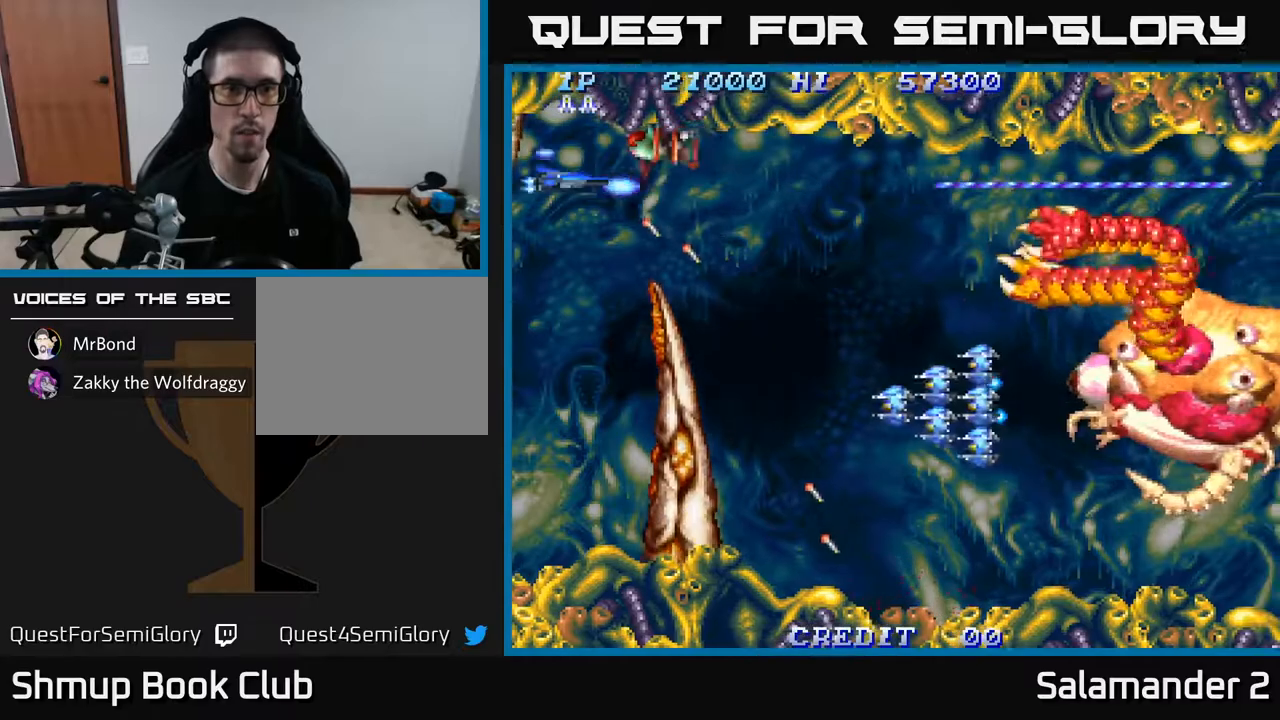
{"buttons": ["A", "DPAD_RIGHT"], "left_stick": "center", "right_stick": "center", "events": [[67, "DPAD_LEFT", "up"], [83, "DPAD_DOWN", "down"], [133, "DPAD_DOWN", "up"], [417, "DPAD_RIGHT", "down"]]}
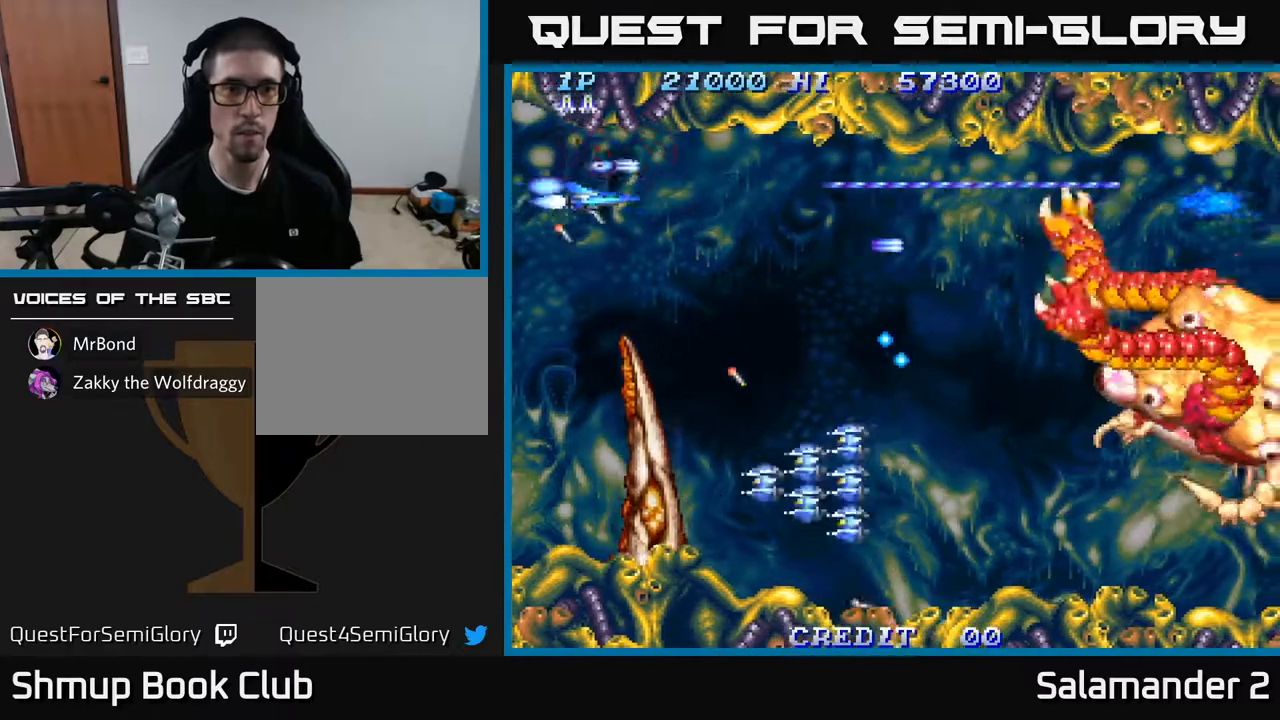
{"buttons": ["A", "DPAD_DOWN", "DPAD_LEFT"], "left_stick": "center", "right_stick": "center", "events": [[50, "DPAD_DOWN", "down"], [133, "DPAD_RIGHT", "up"], [150, "DPAD_RIGHT", "down"], [300, "DPAD_RIGHT", "up"], [350, "DPAD_LEFT", "down"]]}
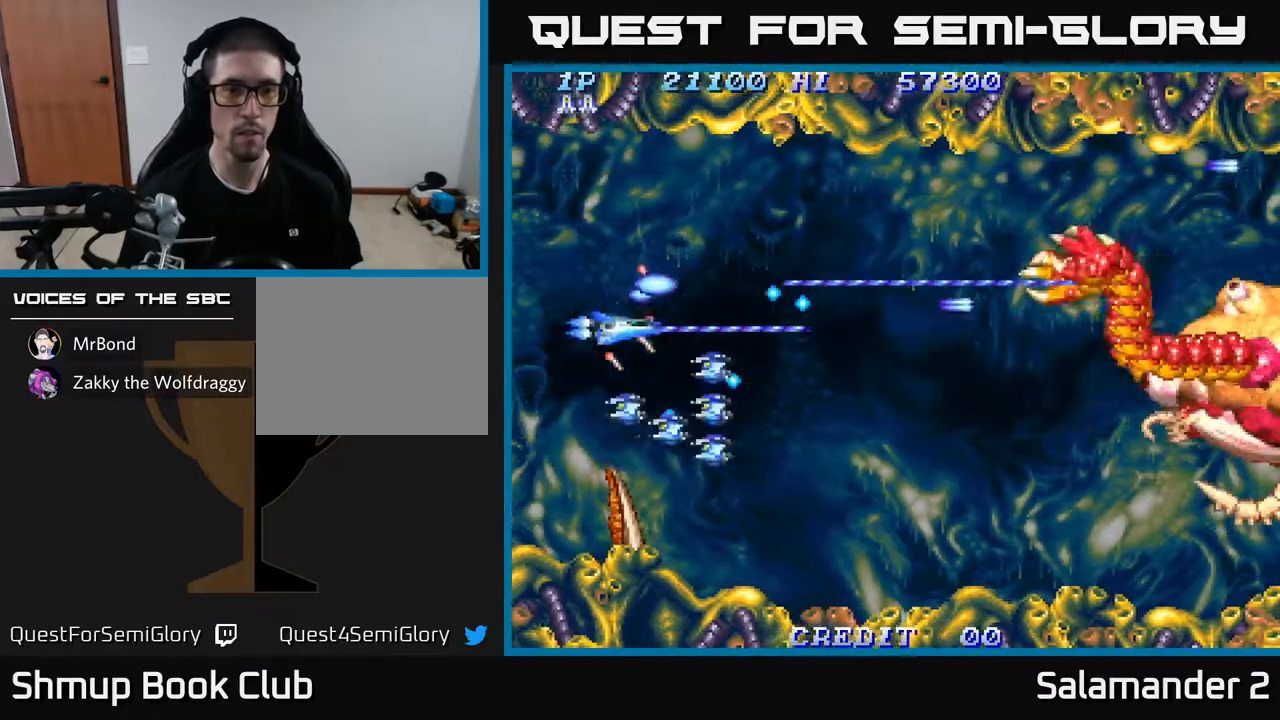
{"buttons": ["A"], "left_stick": "center", "right_stick": "center", "events": [[133, "DPAD_DOWN", "up"], [200, "DPAD_UP", "down"], [267, "DPAD_LEFT", "up"], [483, "DPAD_UP", "up"]]}
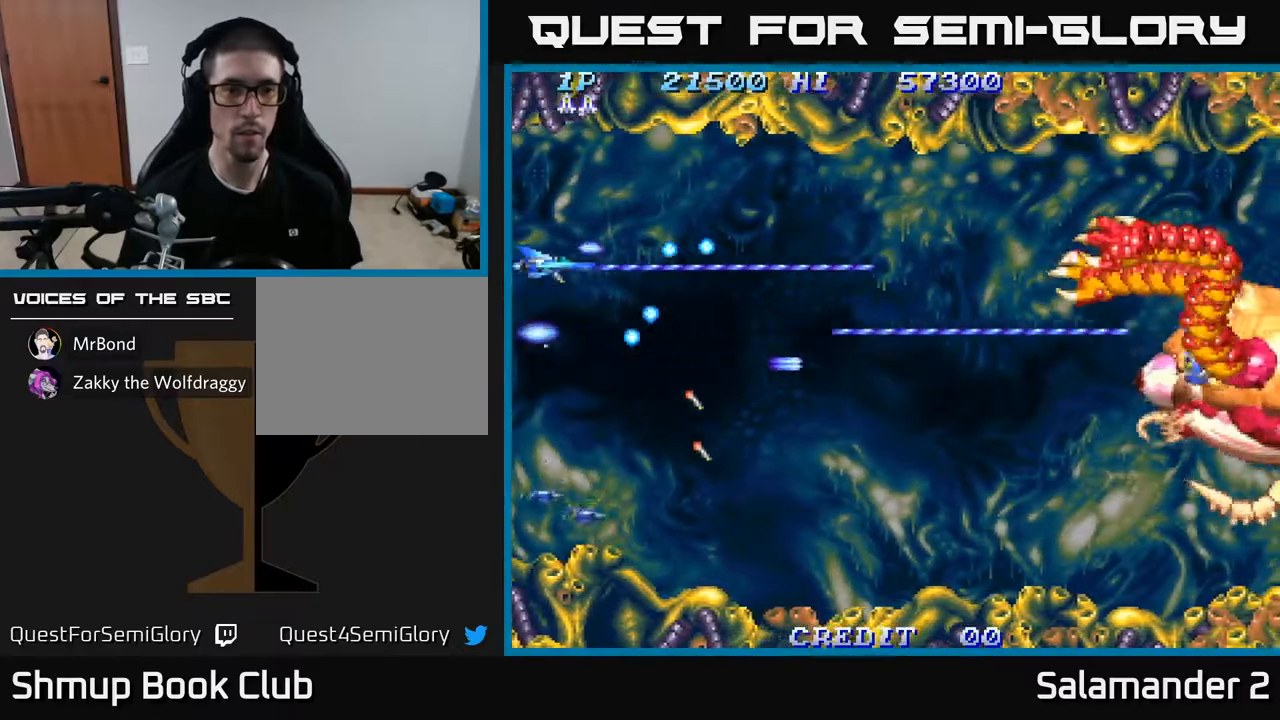
{"buttons": ["A", "DPAD_DOWN", "DPAD_RIGHT"], "left_stick": "center", "right_stick": "center", "events": [[167, "DPAD_DOWN", "down"], [167, "DPAD_LEFT", "down"], [317, "DPAD_LEFT", "up"], [433, "DPAD_RIGHT", "down"]]}
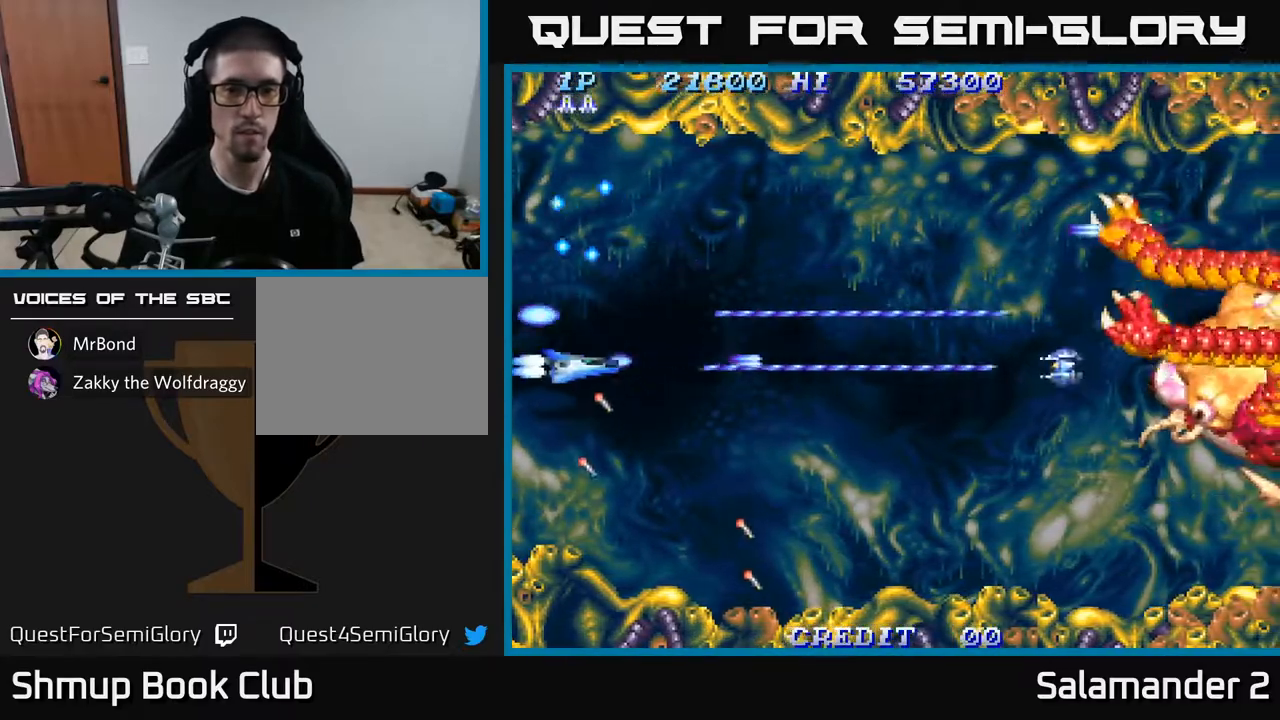
{"buttons": ["A", "DPAD_RIGHT"], "left_stick": "center", "right_stick": "center", "events": [[100, "DPAD_DOWN", "up"]]}
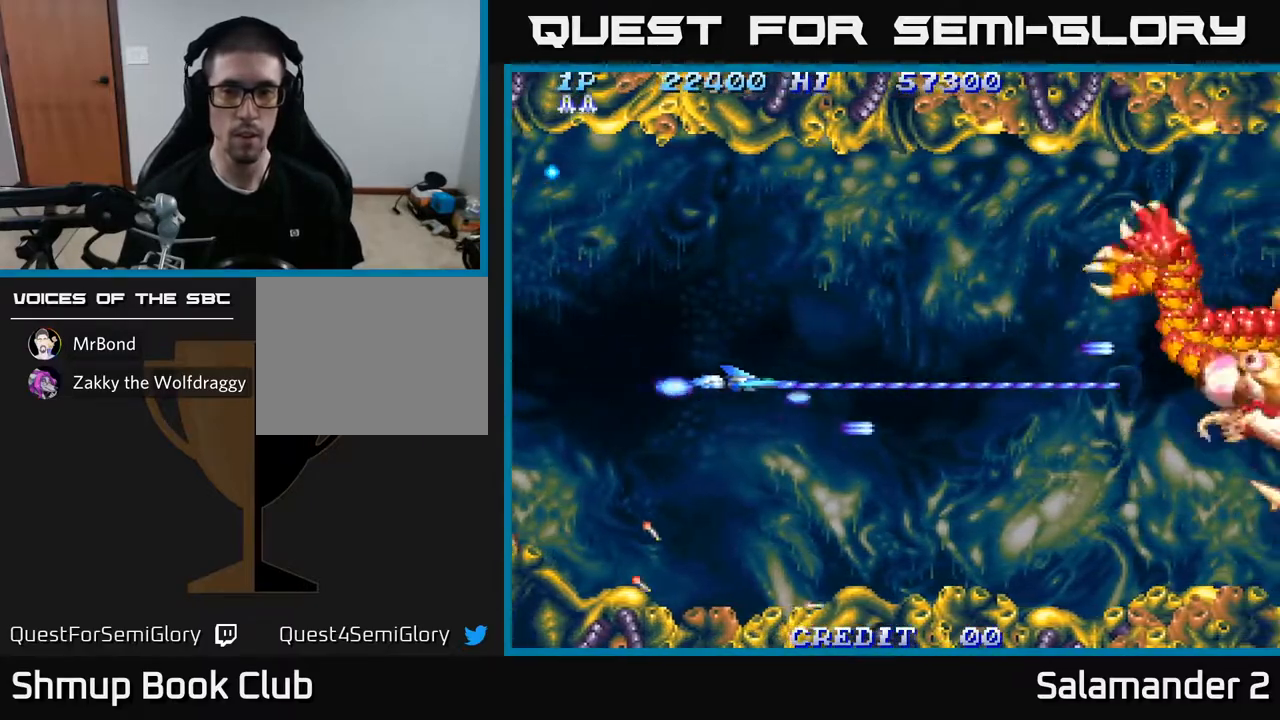
{"buttons": ["A", "DPAD_RIGHT"], "left_stick": "center", "right_stick": "center", "events": []}
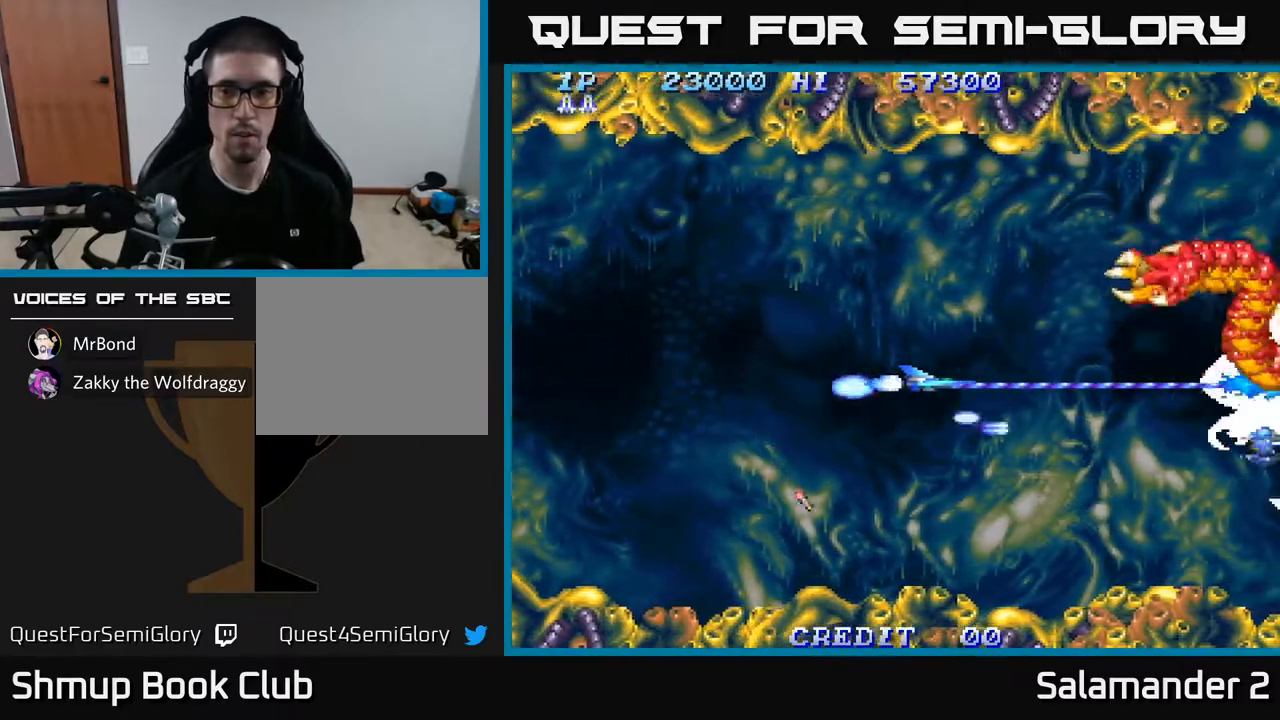
{"buttons": ["A", "DPAD_LEFT"], "left_stick": "center", "right_stick": "center", "events": [[450, "DPAD_RIGHT", "up"], [500, "DPAD_LEFT", "down"]]}
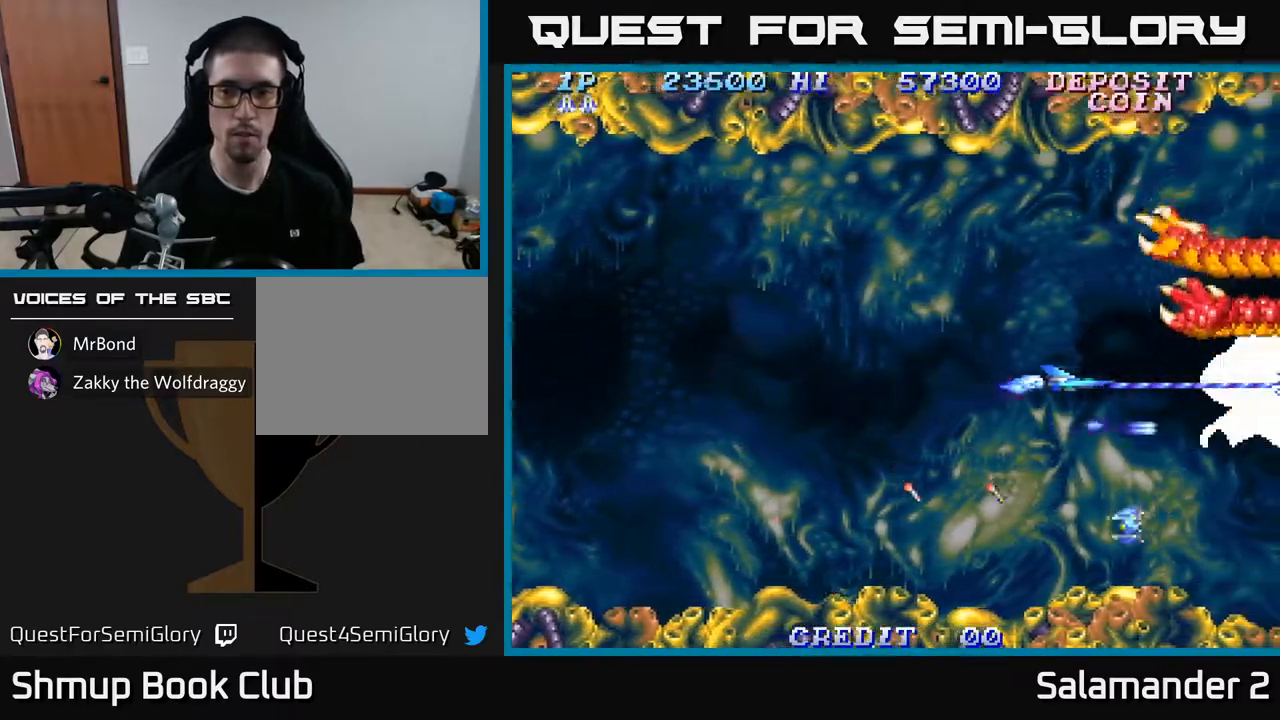
{"buttons": ["A", "DPAD_DOWN", "DPAD_LEFT"], "left_stick": "center", "right_stick": "center", "events": [[433, "DPAD_DOWN", "down"]]}
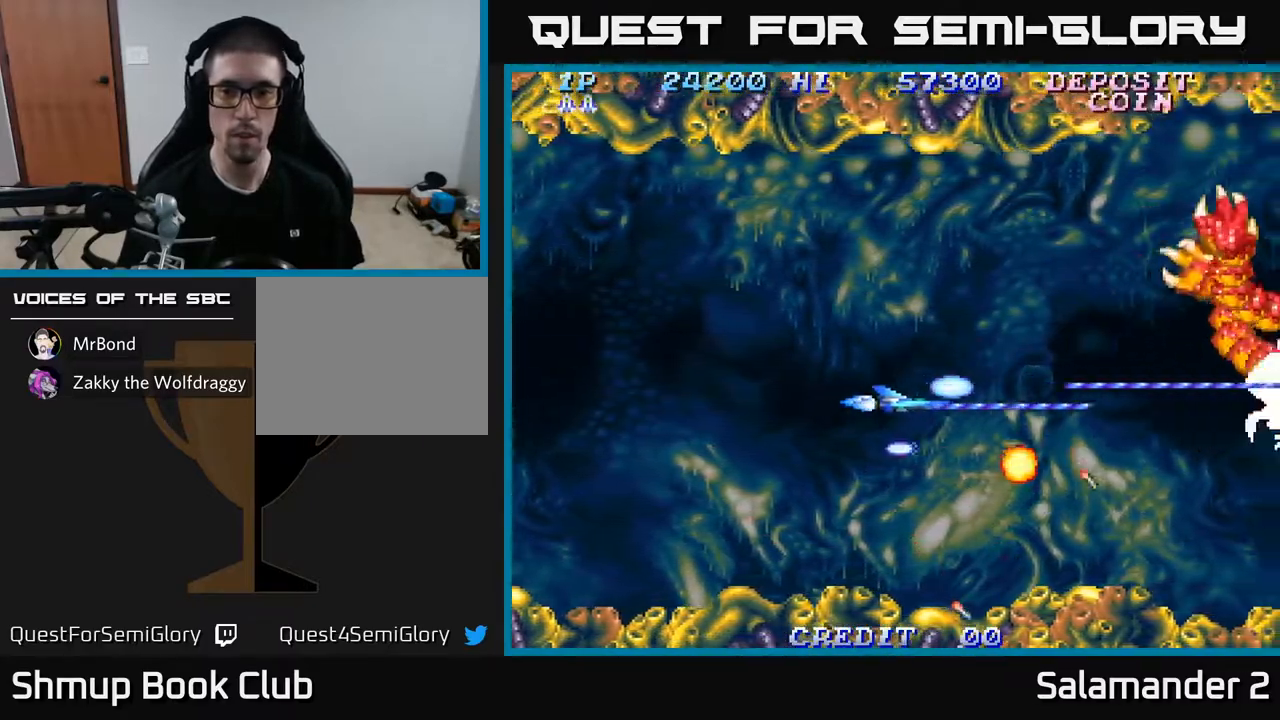
{"buttons": ["A", "DPAD_UP", "DPAD_RIGHT"], "left_stick": "center", "right_stick": "center", "events": [[17, "DPAD_DOWN", "up"], [133, "DPAD_DOWN", "down"], [200, "DPAD_LEFT", "up"], [250, "DPAD_RIGHT", "down"], [267, "DPAD_DOWN", "up"], [433, "DPAD_UP", "down"]]}
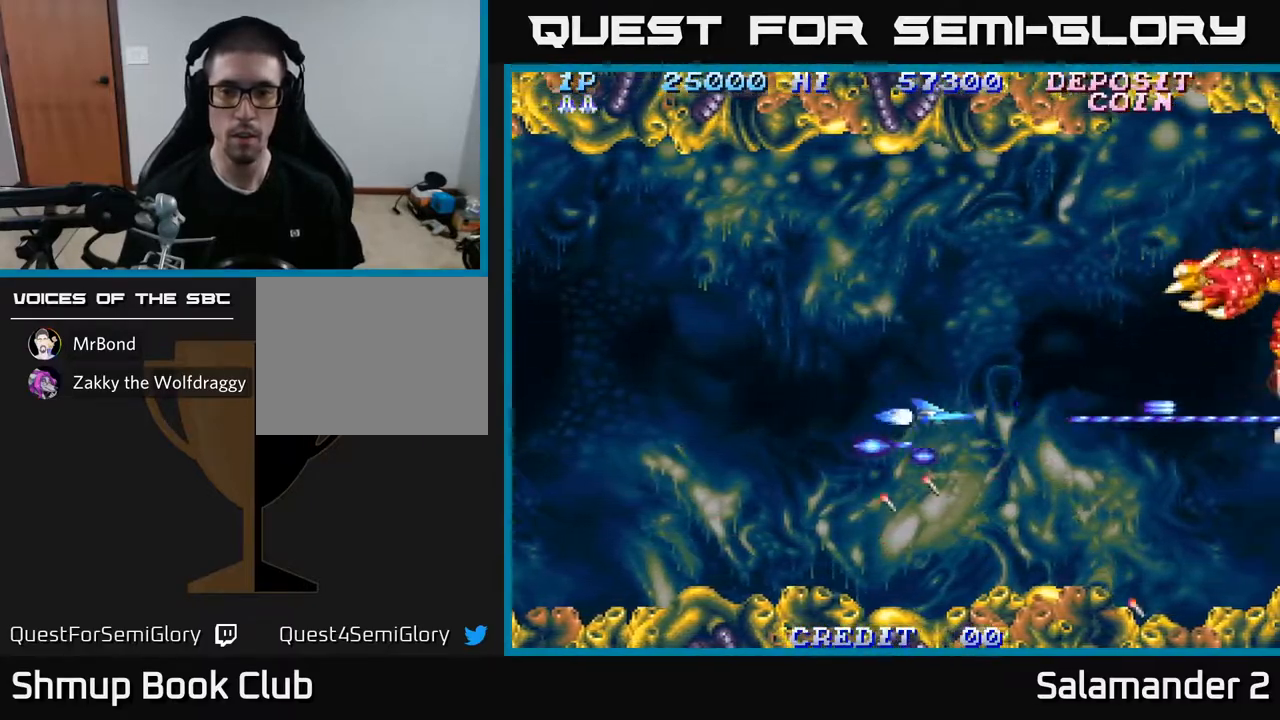
{"buttons": ["A", "DPAD_RIGHT"], "left_stick": "center", "right_stick": "center", "events": [[100, "DPAD_UP", "up"]]}
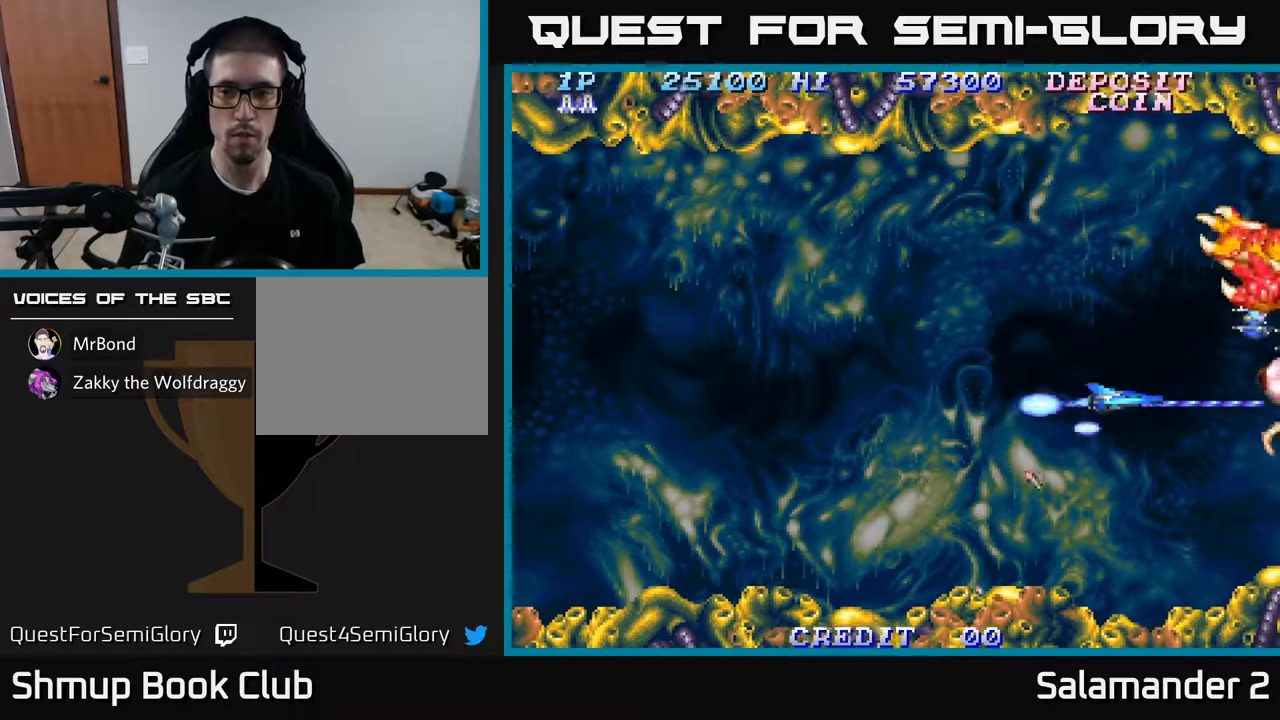
{"buttons": ["A", "DPAD_UP"], "left_stick": "center", "right_stick": "center", "events": [[167, "DPAD_RIGHT", "up"], [200, "DPAD_LEFT", "down"], [267, "DPAD_LEFT", "up"], [450, "DPAD_UP", "down"]]}
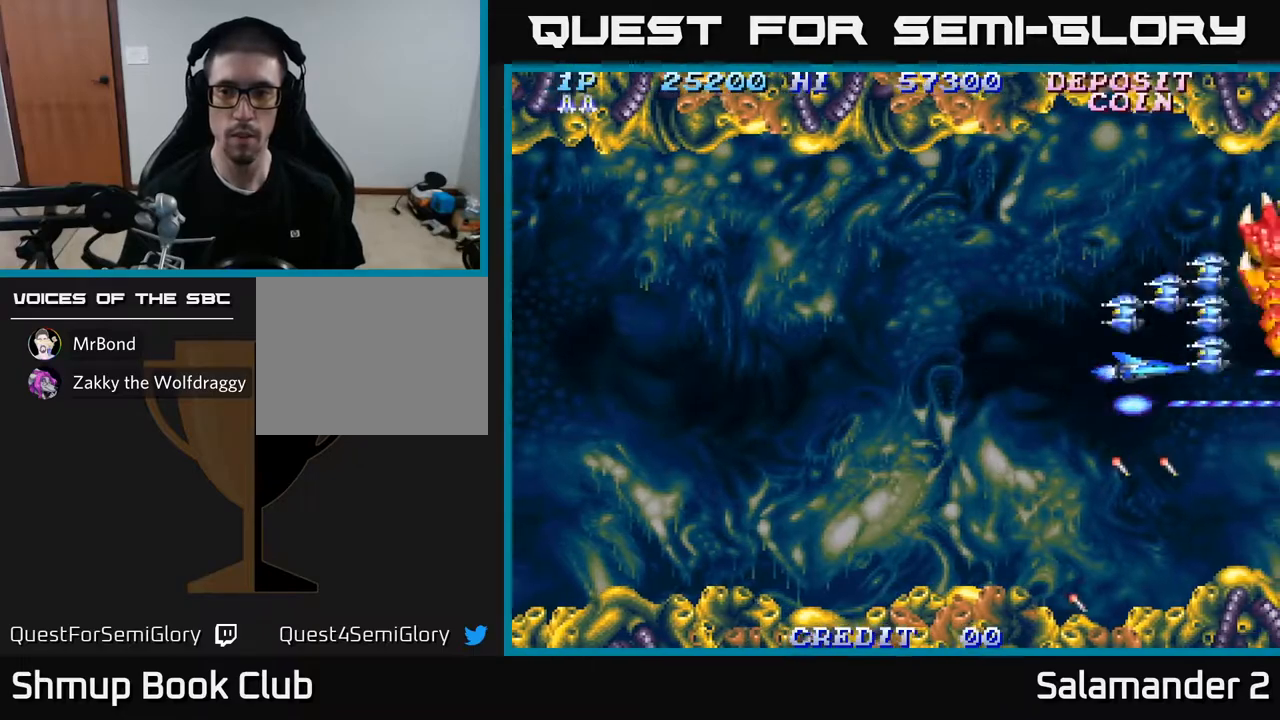
{"buttons": ["A", "DPAD_LEFT"], "left_stick": "center", "right_stick": "center", "events": [[33, "DPAD_UP", "up"], [83, "DPAD_LEFT", "down"], [217, "DPAD_DOWN", "down"], [500, "DPAD_DOWN", "up"]]}
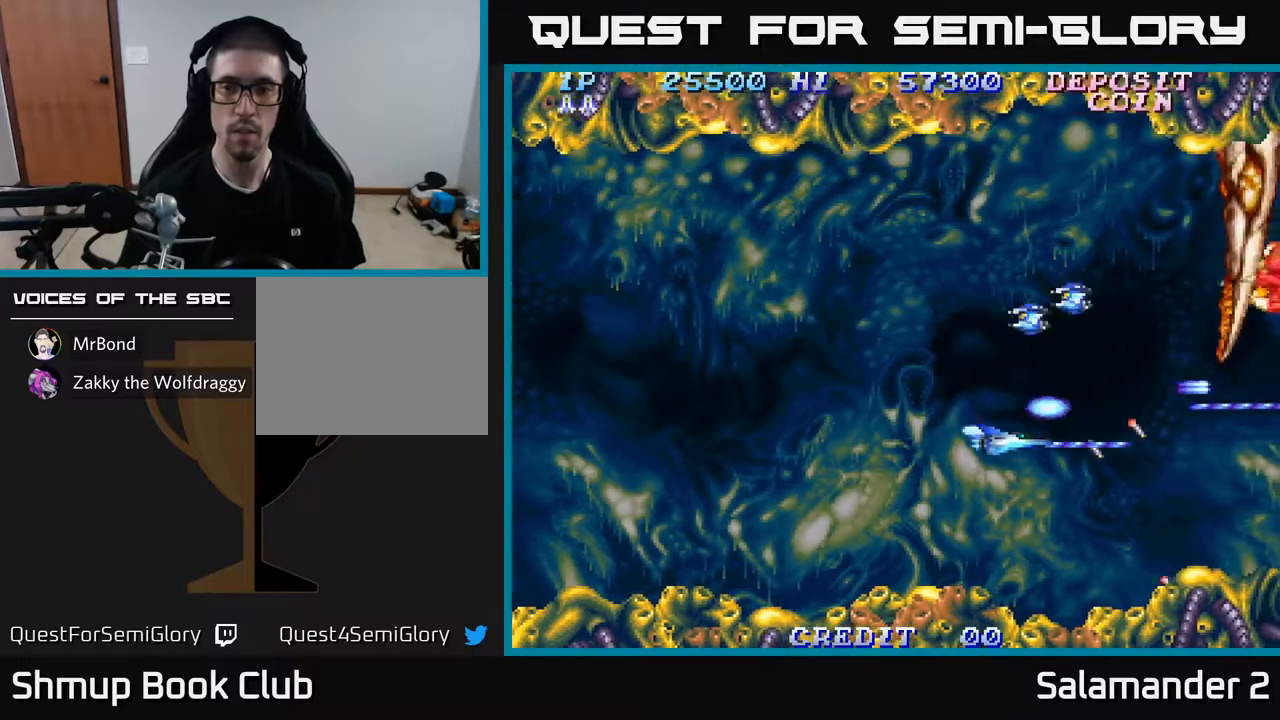
{"buttons": ["A", "DPAD_UP", "DPAD_LEFT"], "left_stick": "center", "right_stick": "center", "events": [[383, "DPAD_UP", "down"]]}